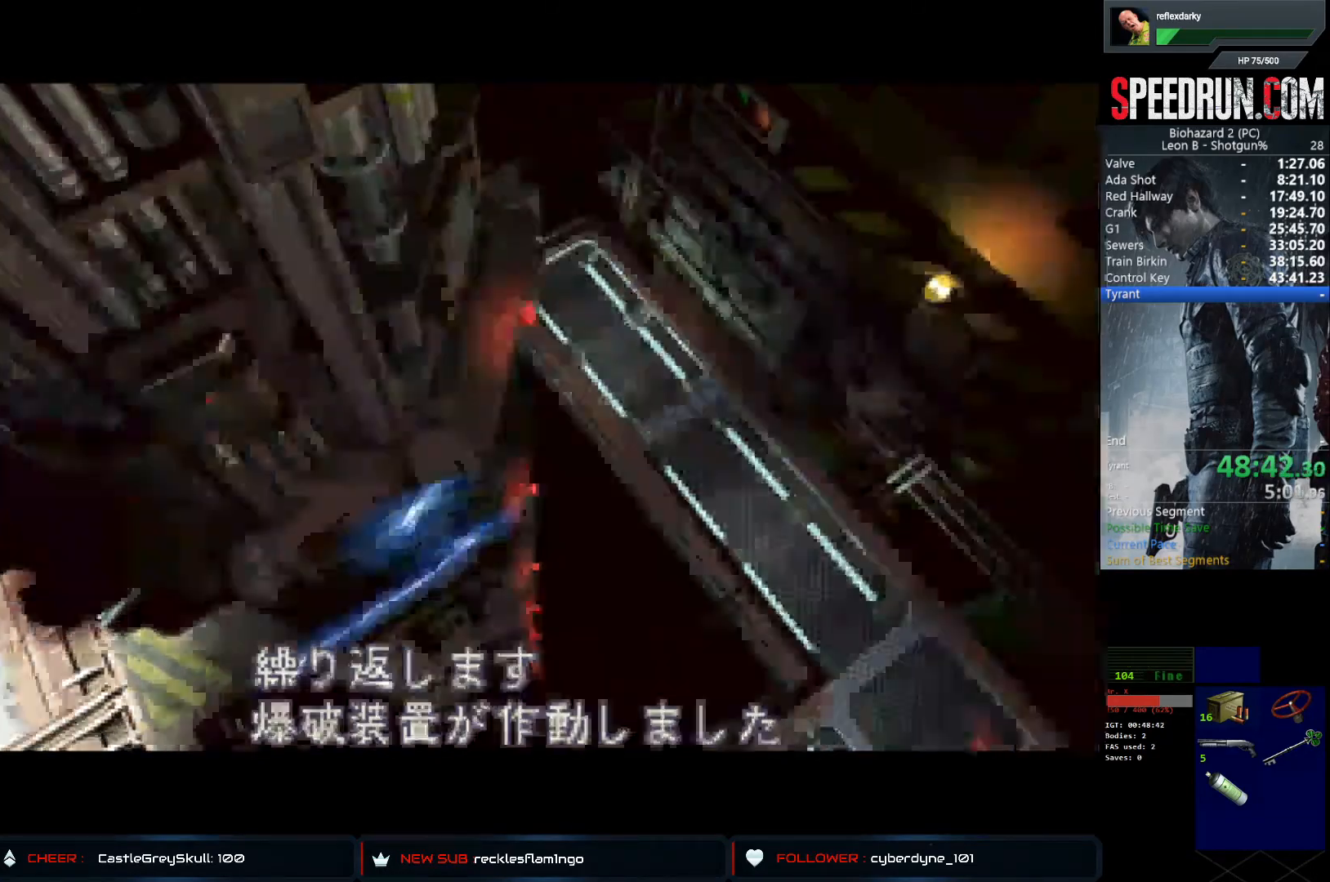
Gameplay with a controller (PlayStation layout); each line is a JSON object with the inputs held at the frame after it. "events" lists button and stick changes between this image and that frame as [ms after this image, input, new state], when the widget could be followed in between. Not read: L1 L3 R1 R3.
{"buttons": [], "left_stick": "center", "right_stick": "center", "events": [[200, "DPAD_RIGHT", "down"], [267, "DPAD_RIGHT", "up"]]}
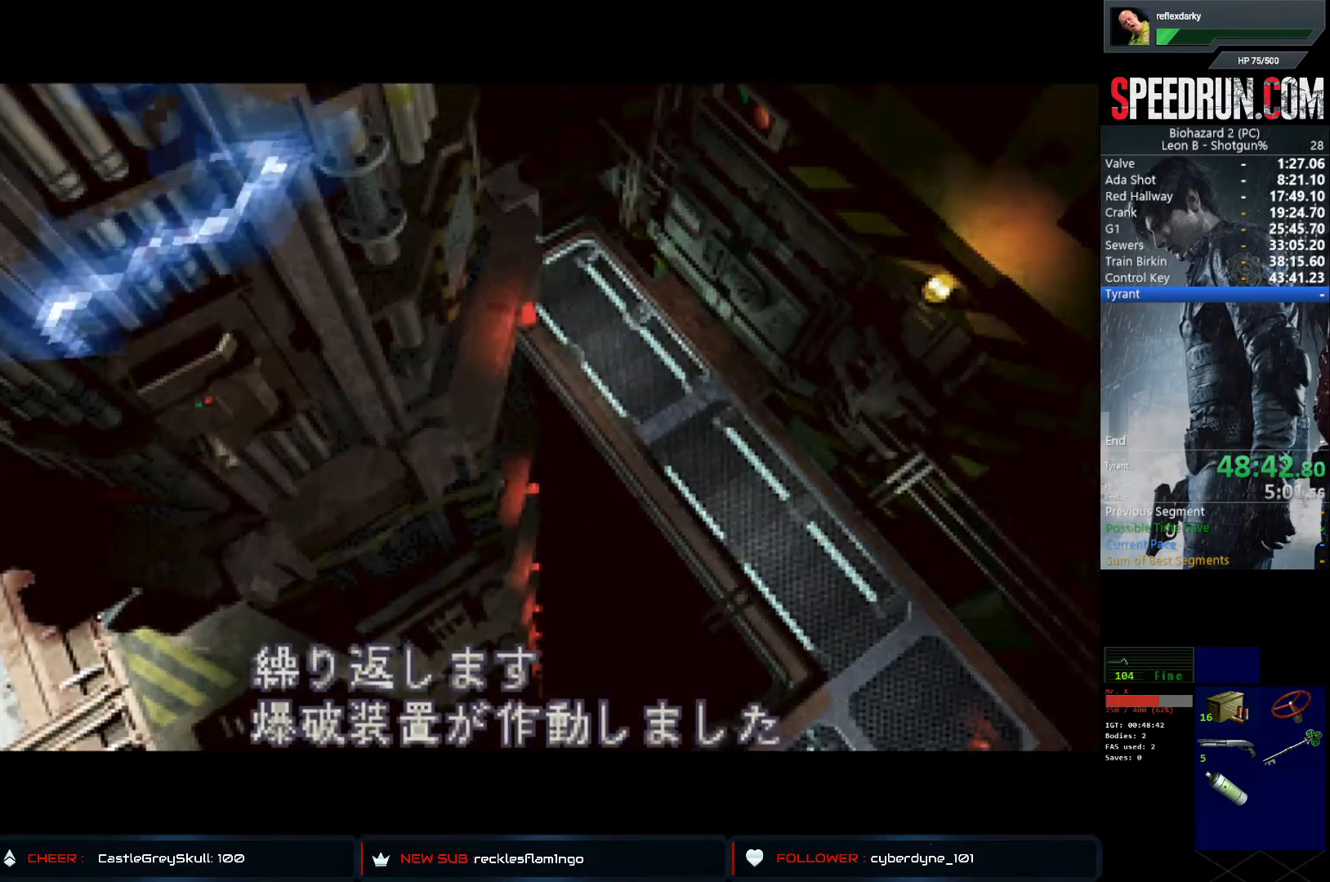
{"buttons": ["DPAD_RIGHT"], "left_stick": "center", "right_stick": "center", "events": [[67, "DPAD_RIGHT", "down"]]}
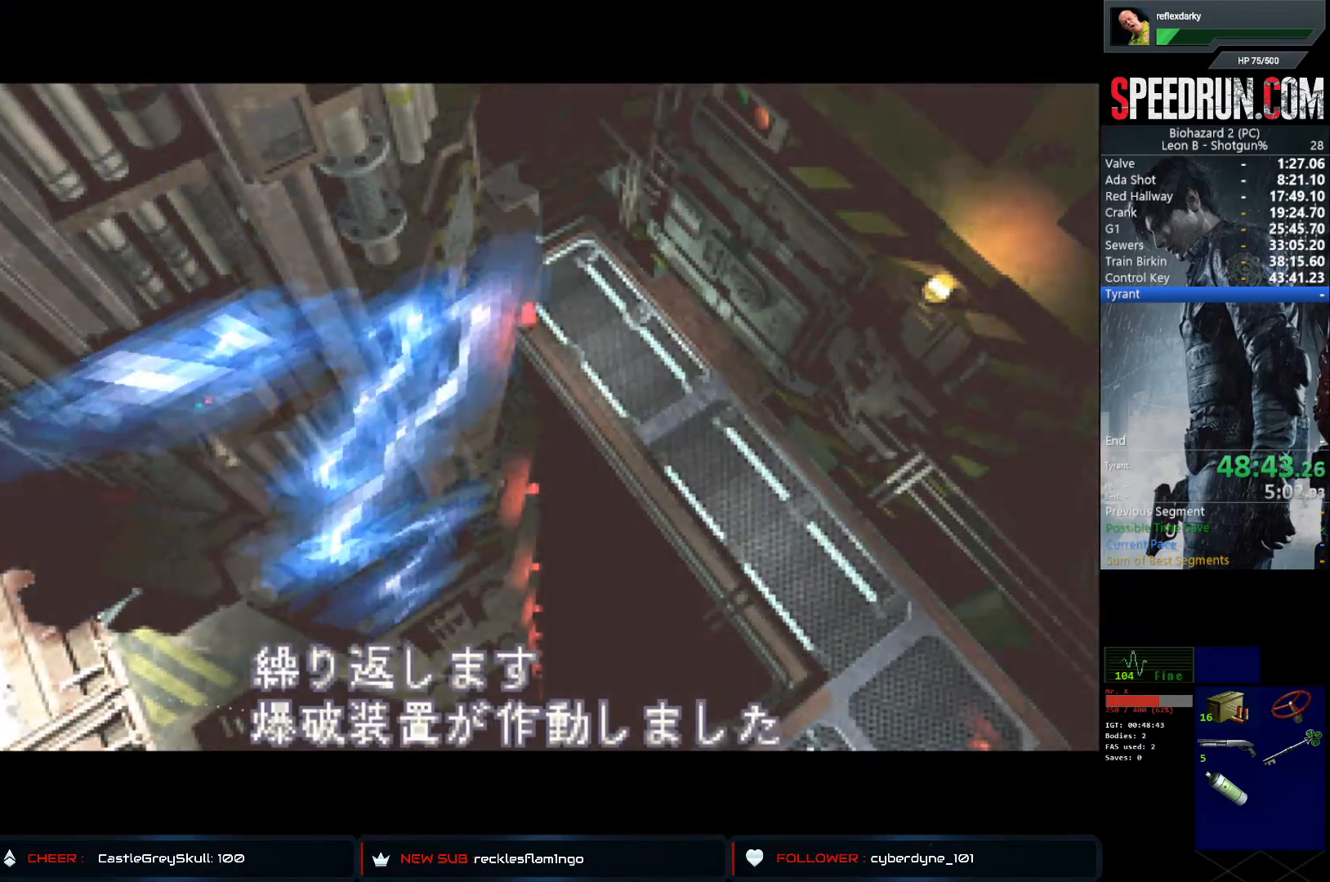
{"buttons": ["DPAD_RIGHT"], "left_stick": "center", "right_stick": "center", "events": []}
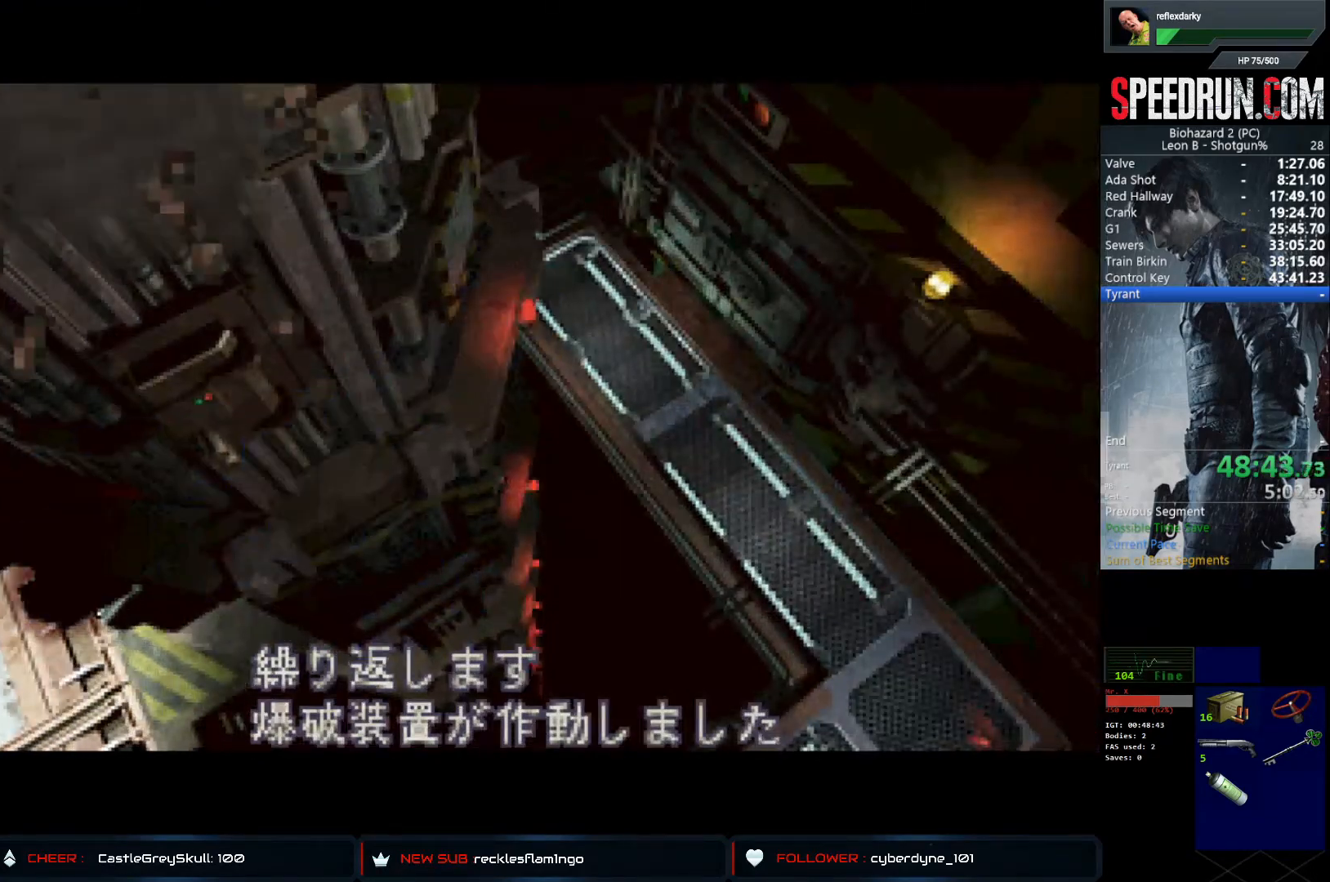
{"buttons": ["DPAD_RIGHT"], "left_stick": "center", "right_stick": "center", "events": []}
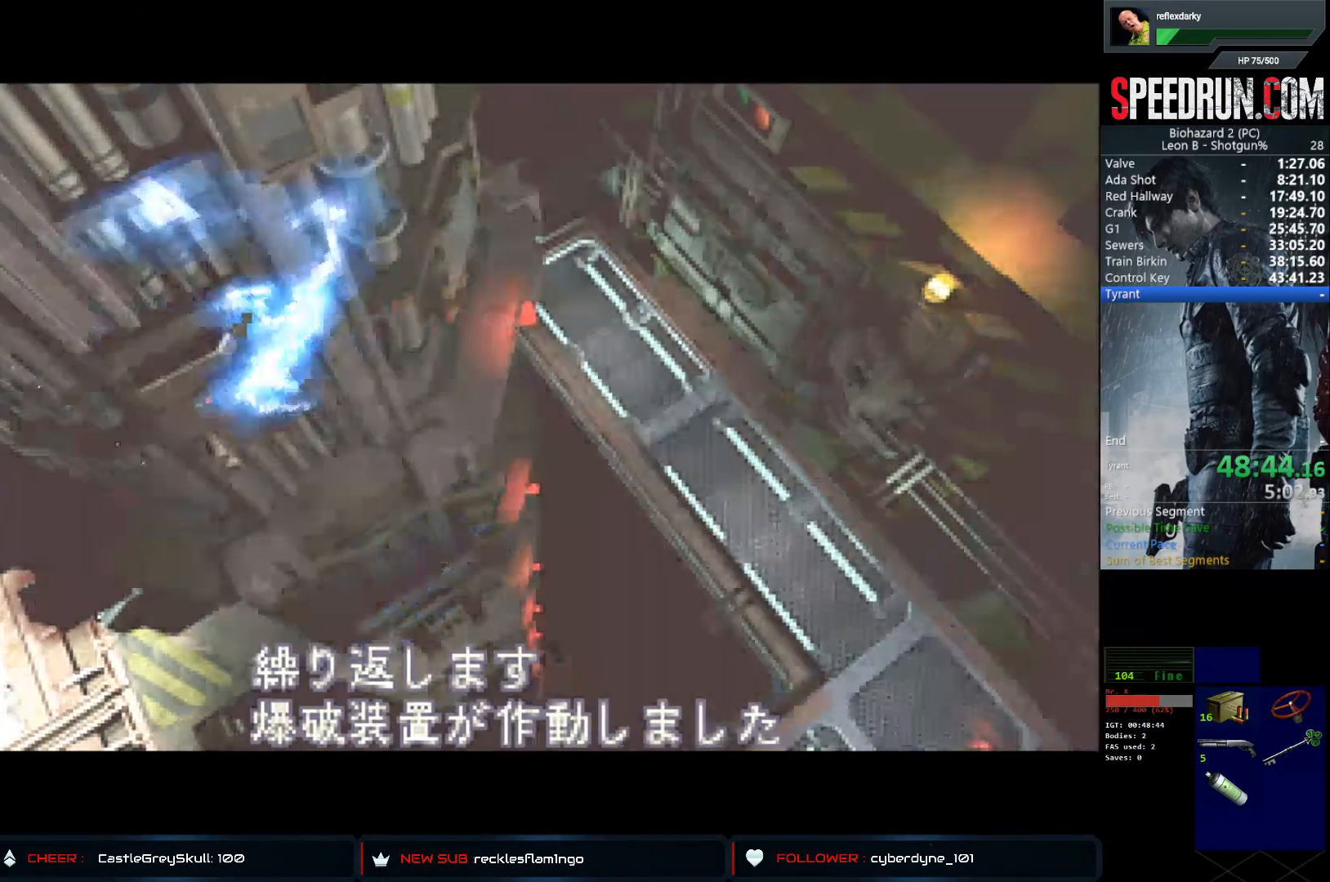
{"buttons": ["DPAD_RIGHT"], "left_stick": "center", "right_stick": "center", "events": []}
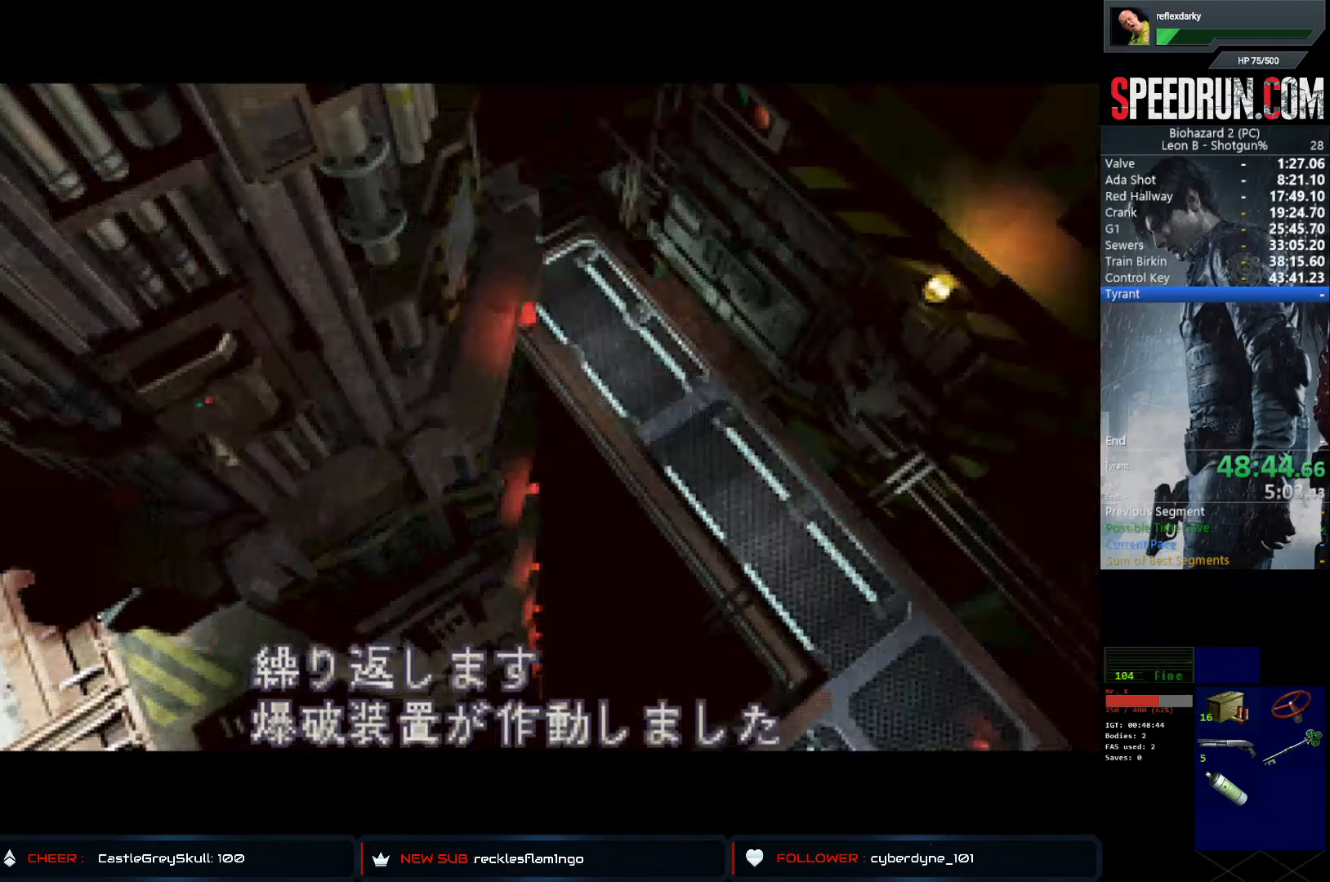
{"buttons": ["DPAD_RIGHT"], "left_stick": "center", "right_stick": "center", "events": []}
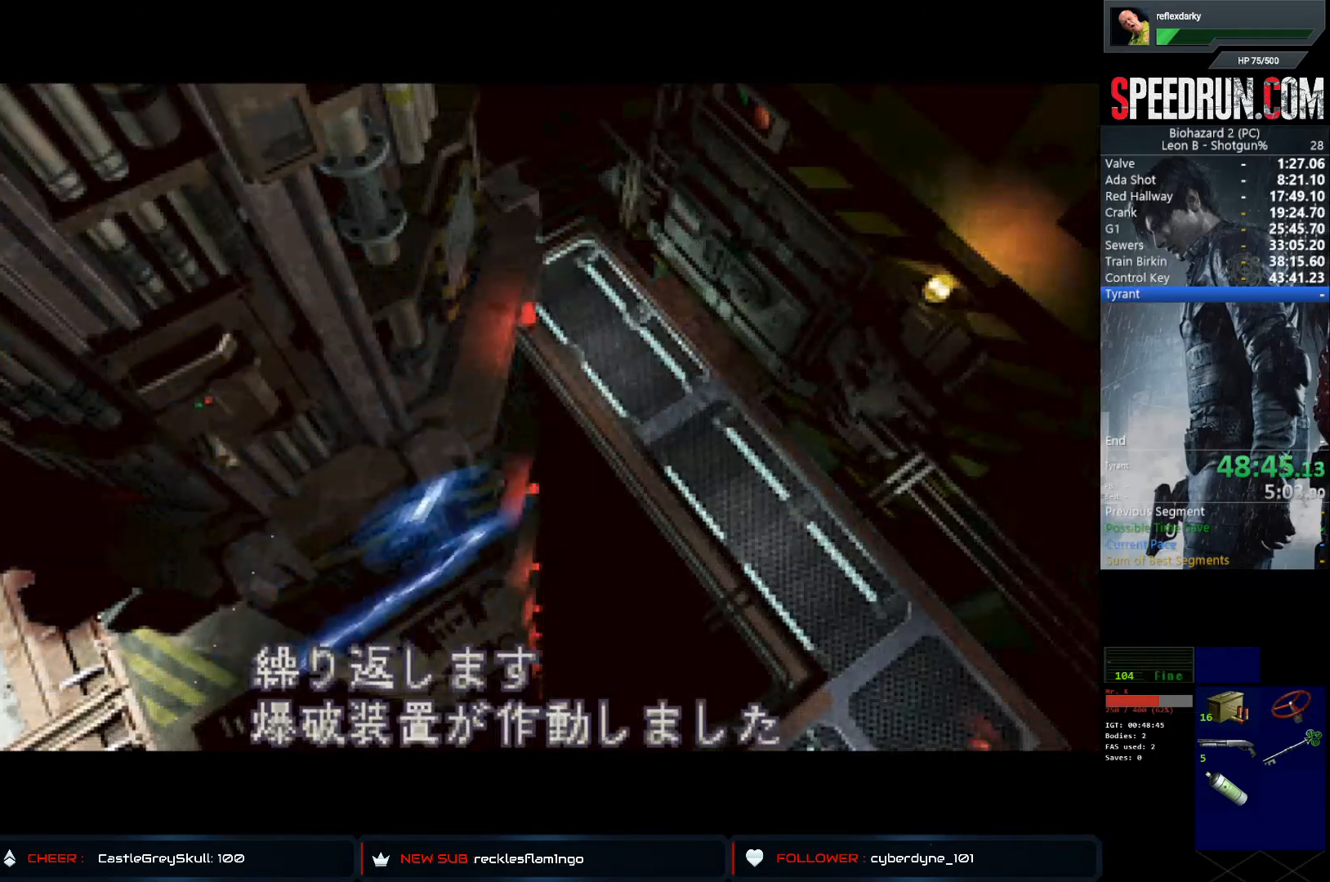
{"buttons": ["DPAD_RIGHT"], "left_stick": "center", "right_stick": "center", "events": []}
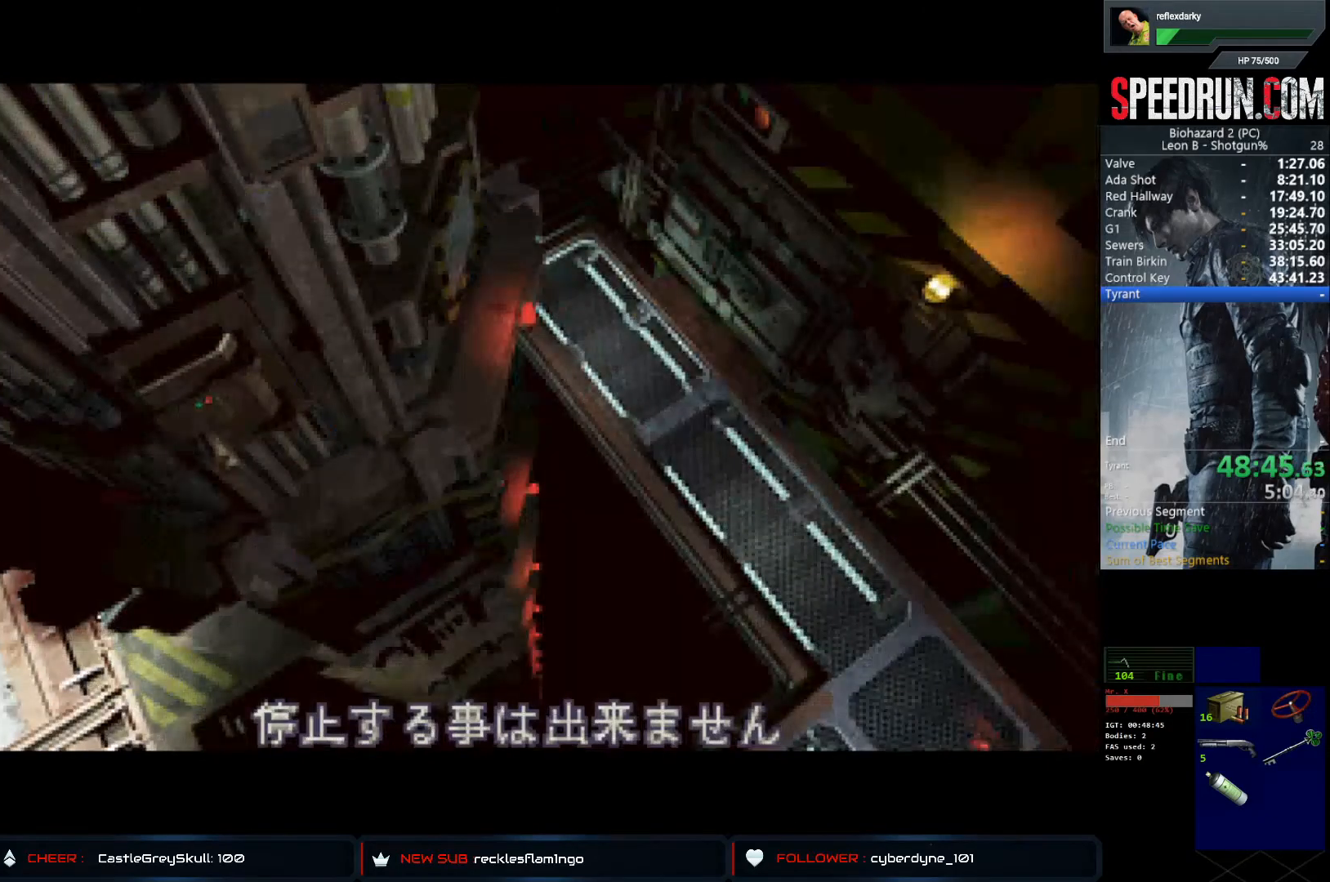
{"buttons": ["DPAD_RIGHT"], "left_stick": "center", "right_stick": "center", "events": []}
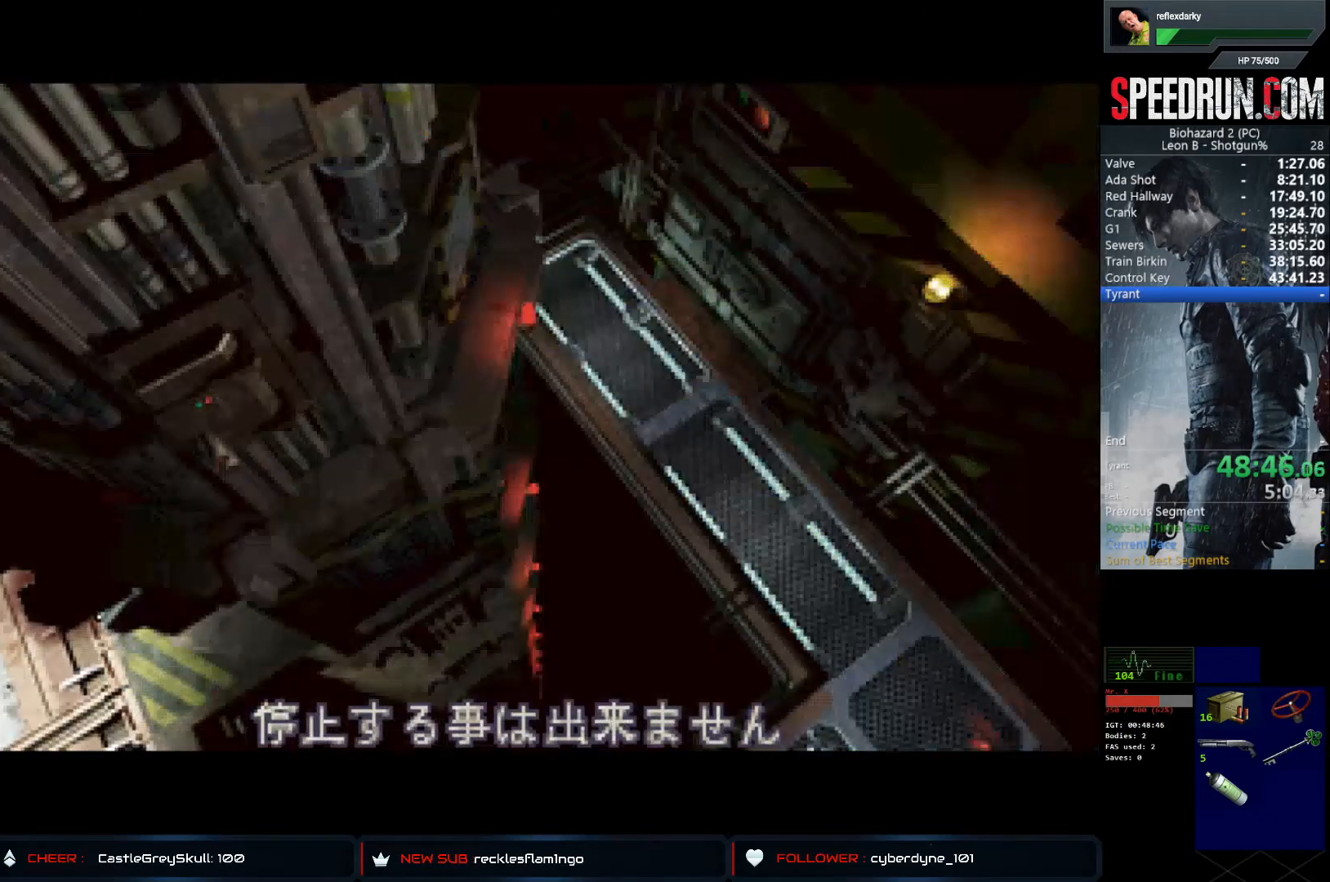
{"buttons": ["DPAD_RIGHT"], "left_stick": "center", "right_stick": "center", "events": []}
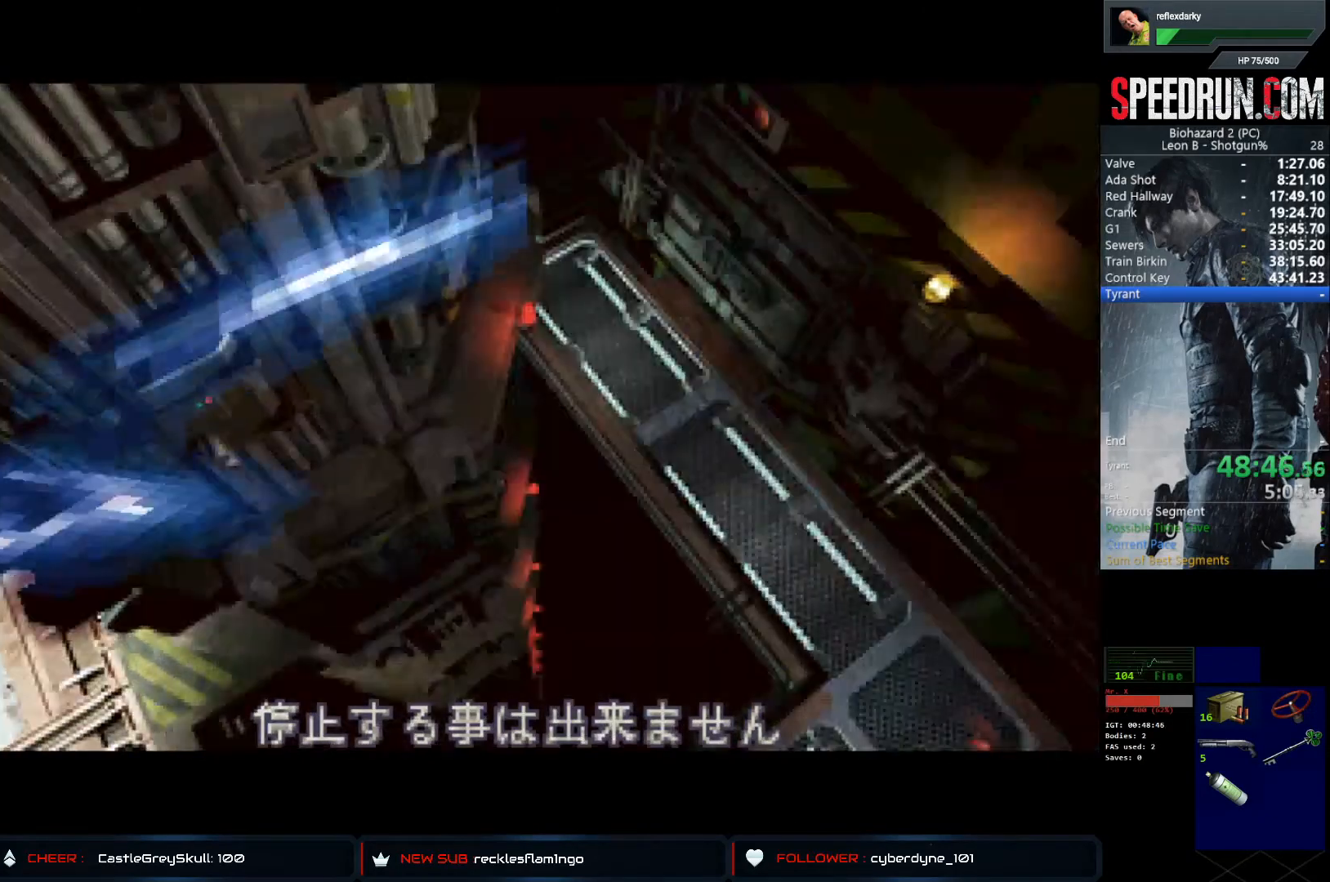
{"buttons": ["DPAD_RIGHT"], "left_stick": "center", "right_stick": "center", "events": []}
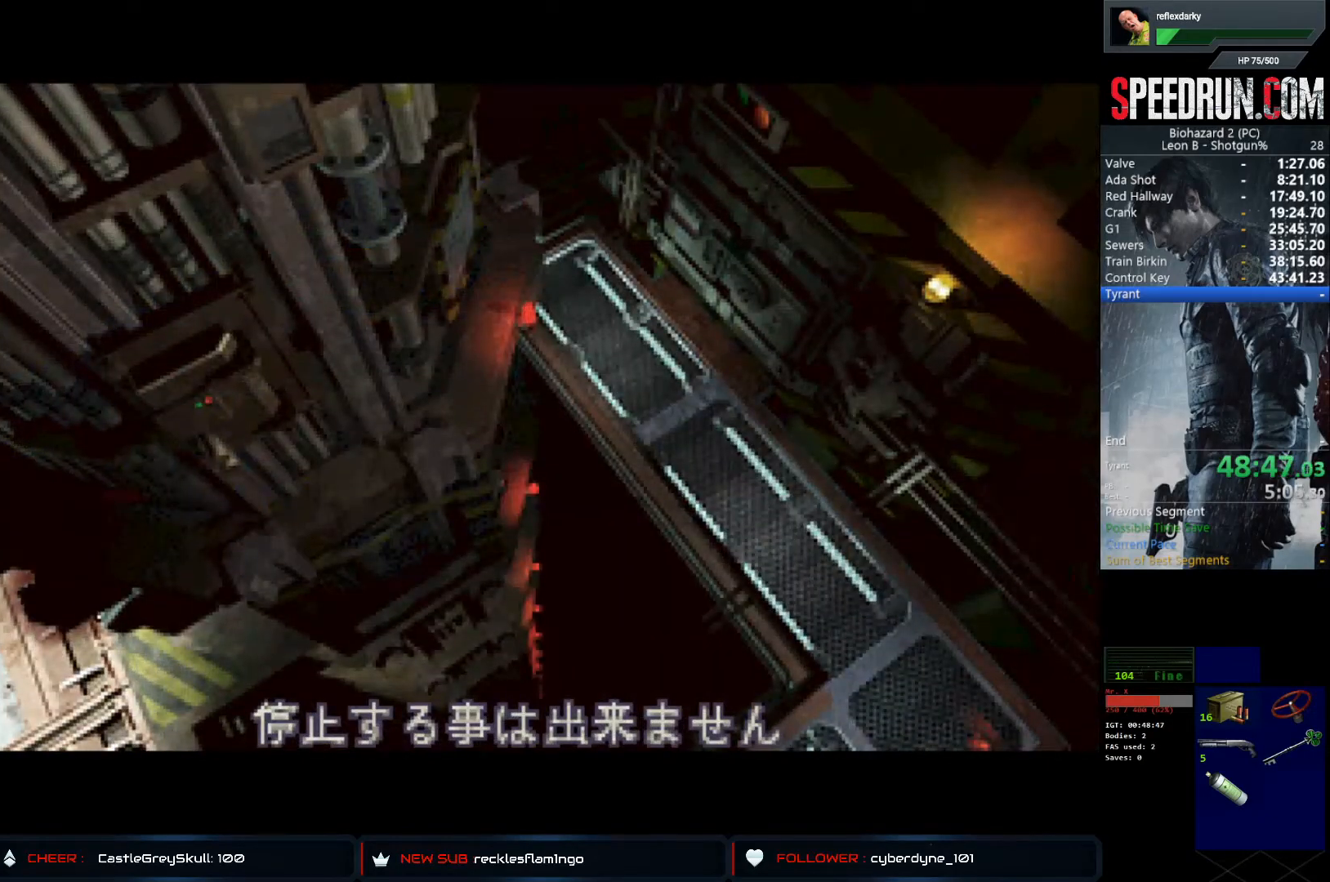
{"buttons": ["DPAD_RIGHT"], "left_stick": "center", "right_stick": "center", "events": []}
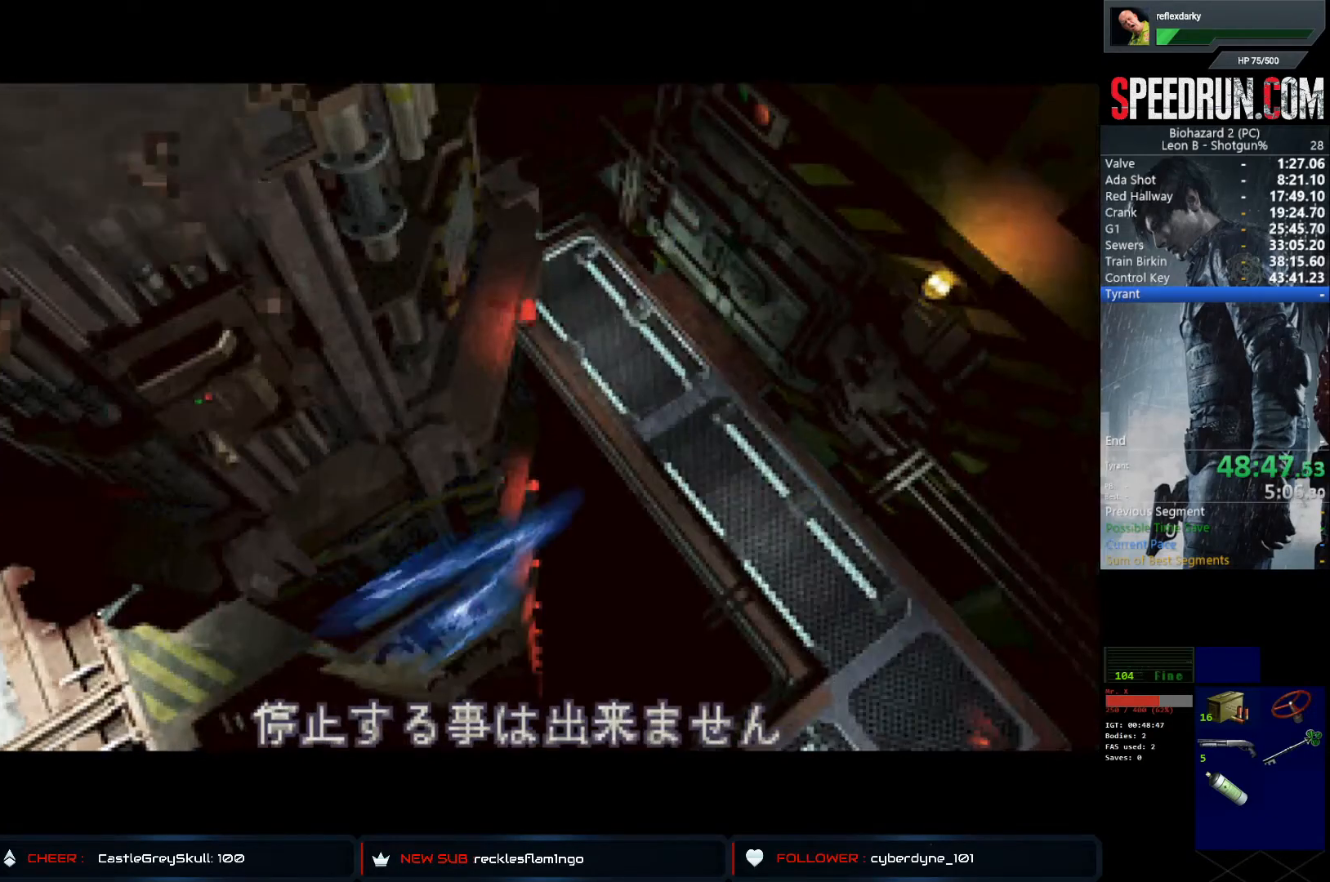
{"buttons": ["DPAD_RIGHT"], "left_stick": "center", "right_stick": "center", "events": []}